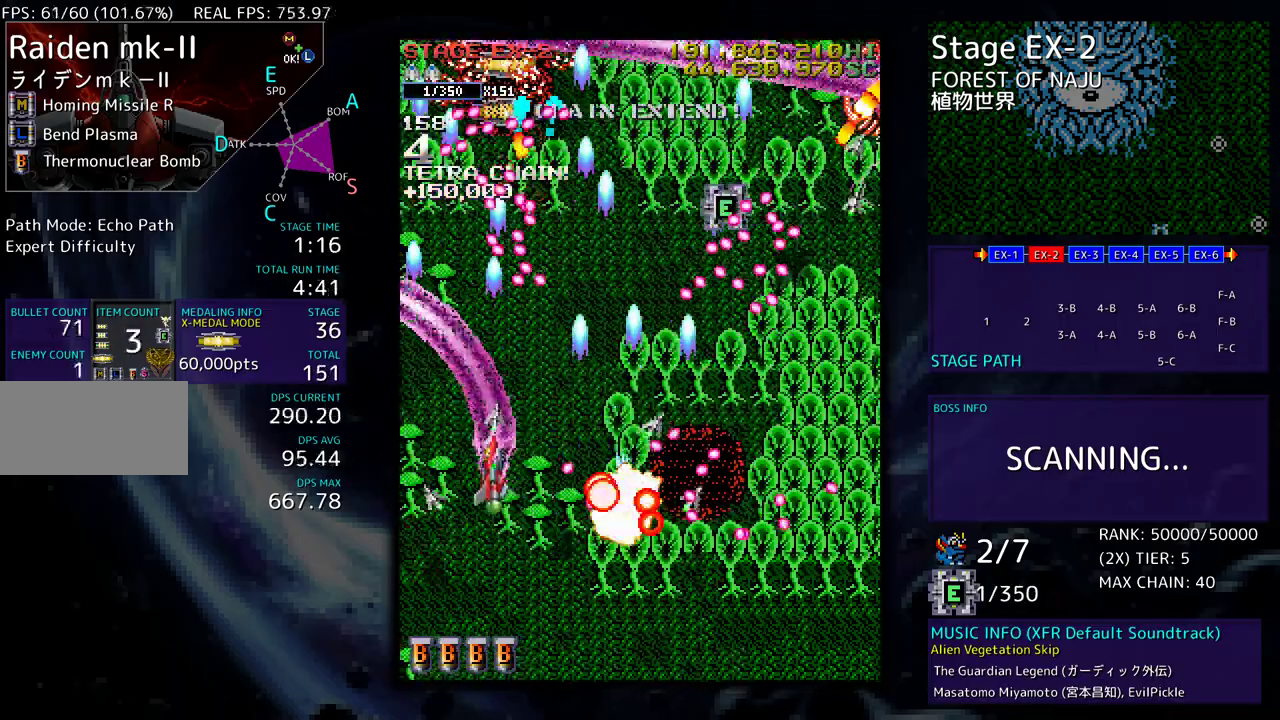
Gameplay with a controller; each line is a JSON object with the inputs held at the frame after it. "events" lists button and stick changes between this image and that frame as [ms after this image, input, new state], when the widget could be followed in between. Not read: L3 R3 other_buttons.
{"buttons": ["DPAD_UP", "DPAD_LEFT"], "events": [[33, "DPAD_LEFT", "up"], [83, "DPAD_LEFT", "down"]]}
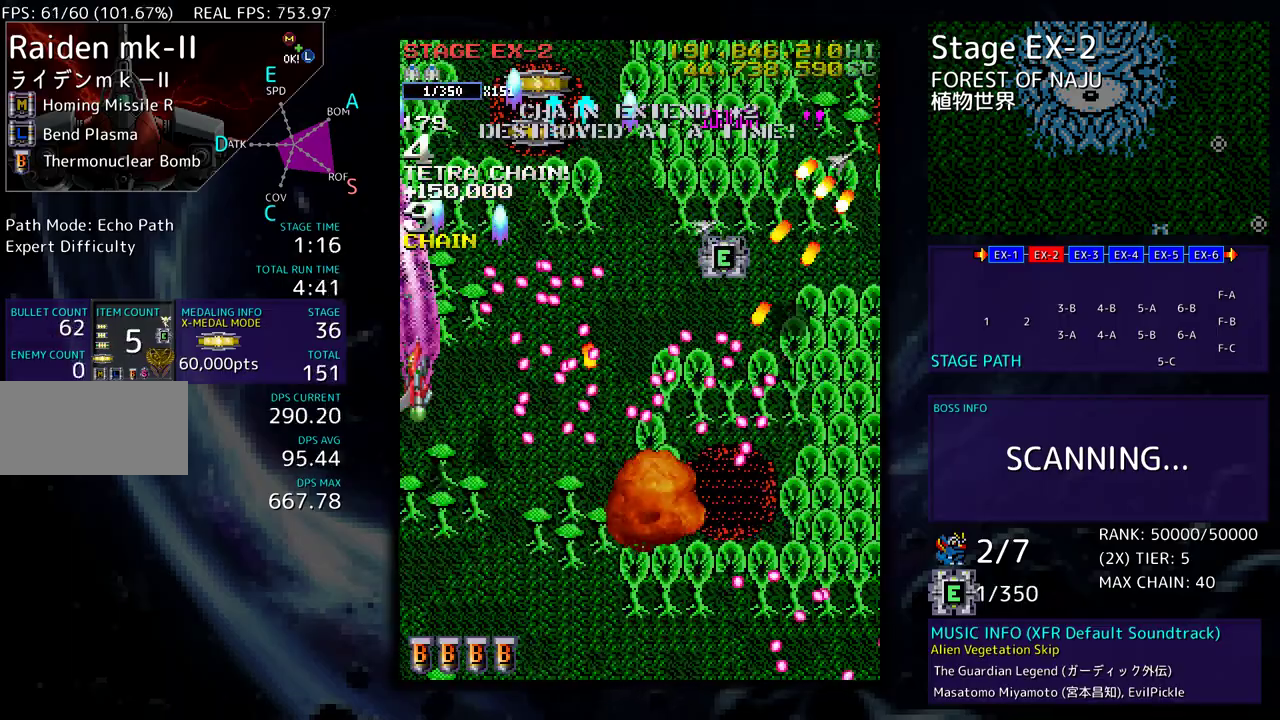
{"buttons": ["DPAD_DOWN", "DPAD_RIGHT"], "events": [[217, "DPAD_LEFT", "up"], [233, "DPAD_RIGHT", "down"], [433, "DPAD_UP", "up"], [450, "DPAD_DOWN", "down"]]}
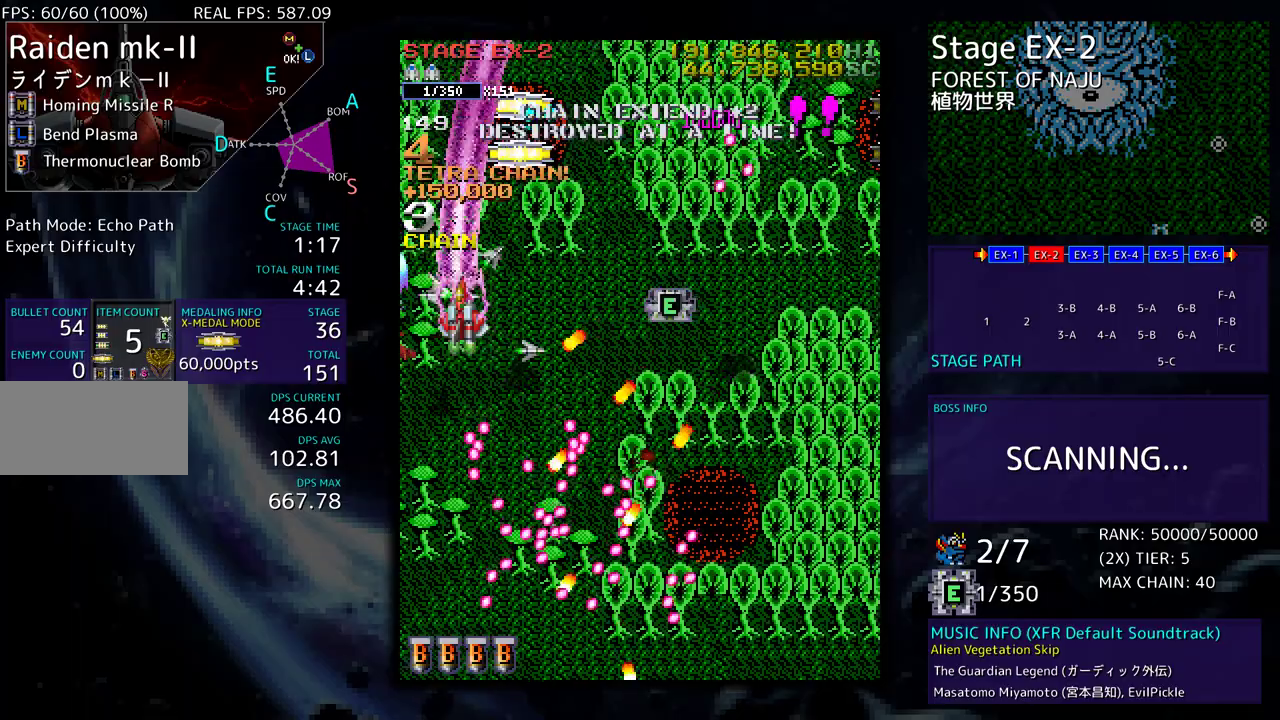
{"buttons": ["DPAD_DOWN", "DPAD_RIGHT"], "events": [[117, "DPAD_DOWN", "up"], [117, "DPAD_UP", "down"], [183, "DPAD_UP", "up"], [200, "DPAD_DOWN", "down"], [250, "DPAD_RIGHT", "up"], [300, "DPAD_RIGHT", "down"]]}
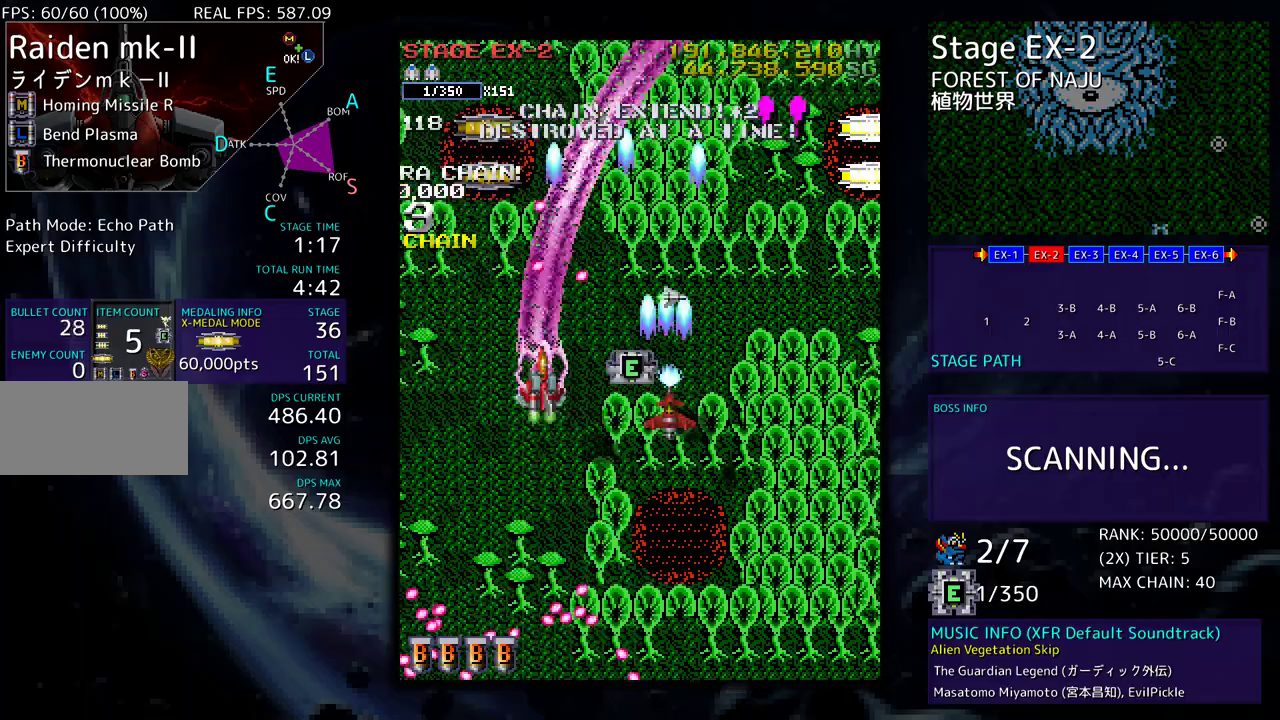
{"buttons": ["DPAD_UP", "DPAD_RIGHT"], "events": [[117, "DPAD_DOWN", "up"], [367, "DPAD_UP", "down"]]}
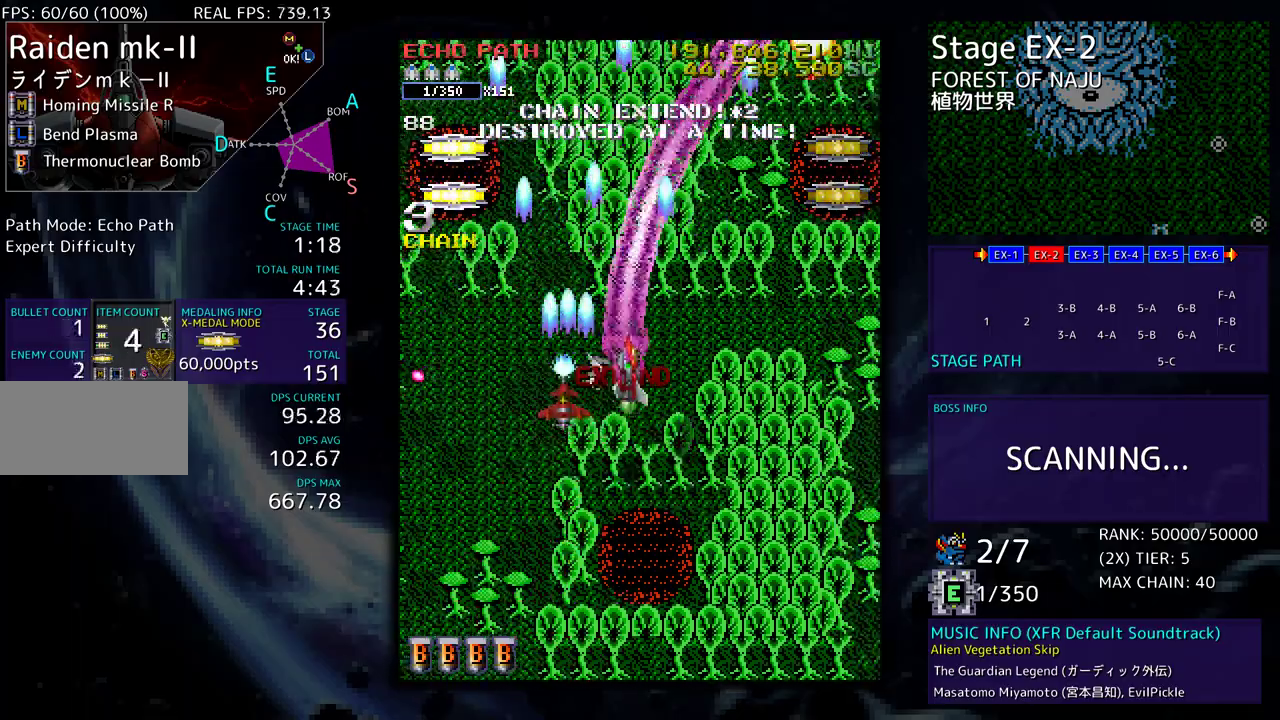
{"buttons": ["DPAD_DOWN", "DPAD_RIGHT"], "events": [[367, "DPAD_UP", "up"], [417, "DPAD_DOWN", "down"]]}
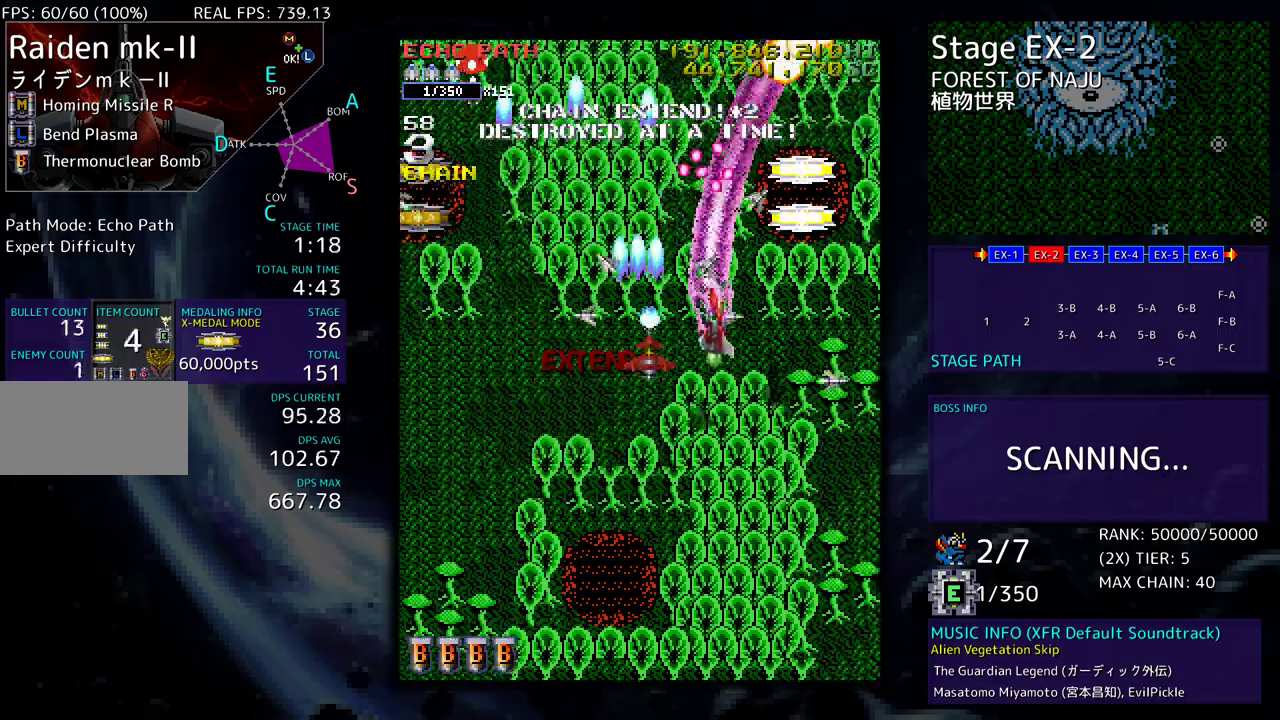
{"buttons": ["DPAD_DOWN", "DPAD_LEFT"], "events": [[167, "DPAD_DOWN", "up"], [283, "DPAD_DOWN", "down"], [283, "DPAD_RIGHT", "up"], [300, "DPAD_LEFT", "down"]]}
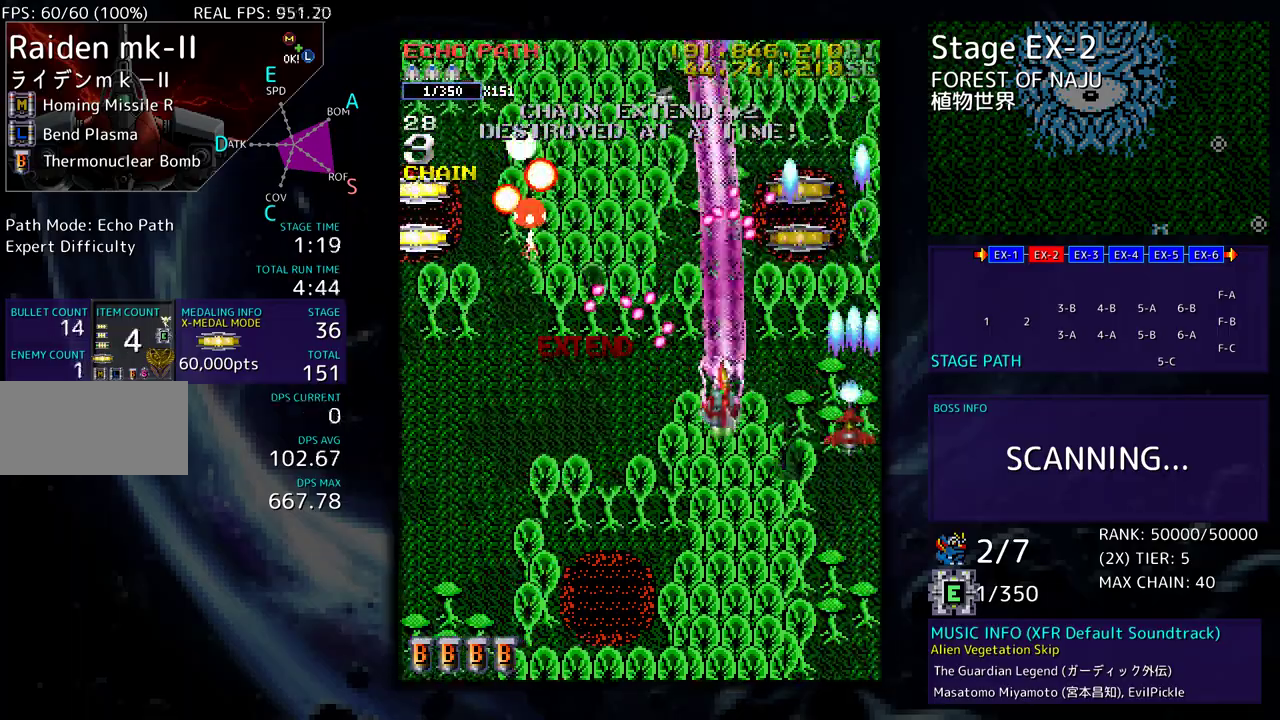
{"buttons": ["DPAD_DOWN", "DPAD_RIGHT"], "events": [[100, "DPAD_LEFT", "up"], [133, "DPAD_RIGHT", "down"]]}
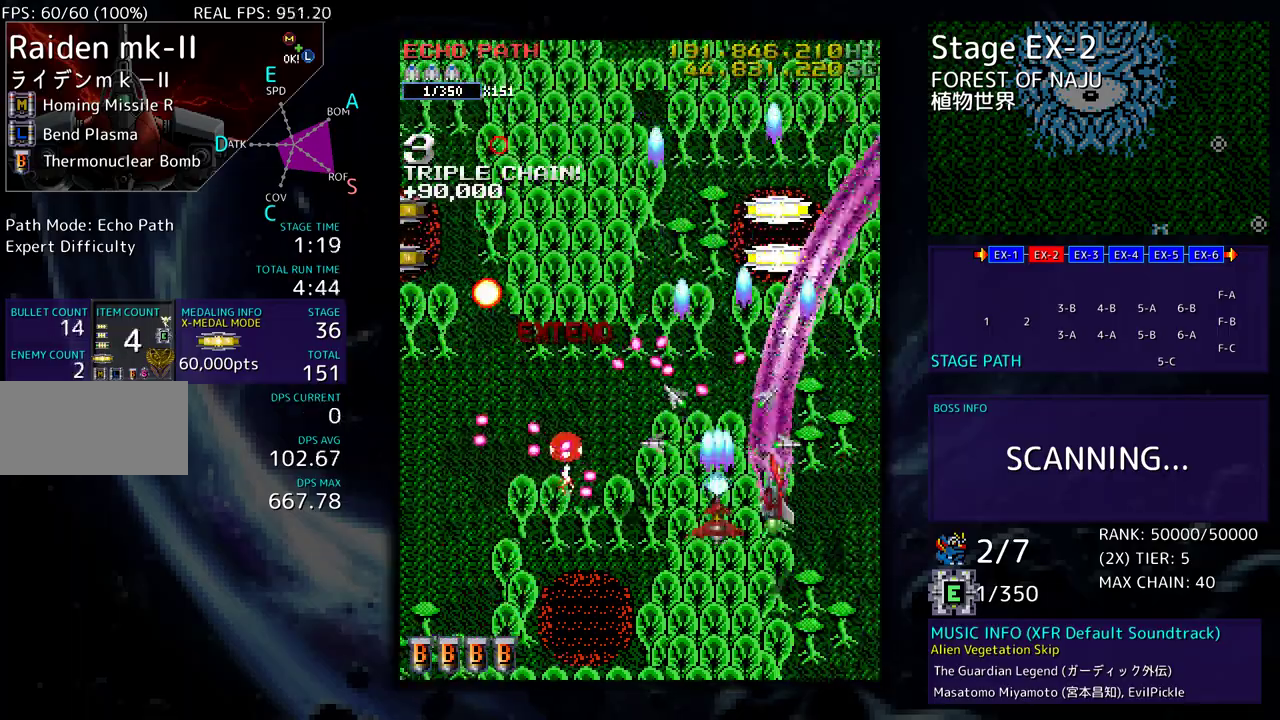
{"buttons": ["DPAD_DOWN", "DPAD_LEFT"], "events": [[450, "DPAD_RIGHT", "up"], [467, "DPAD_LEFT", "down"]]}
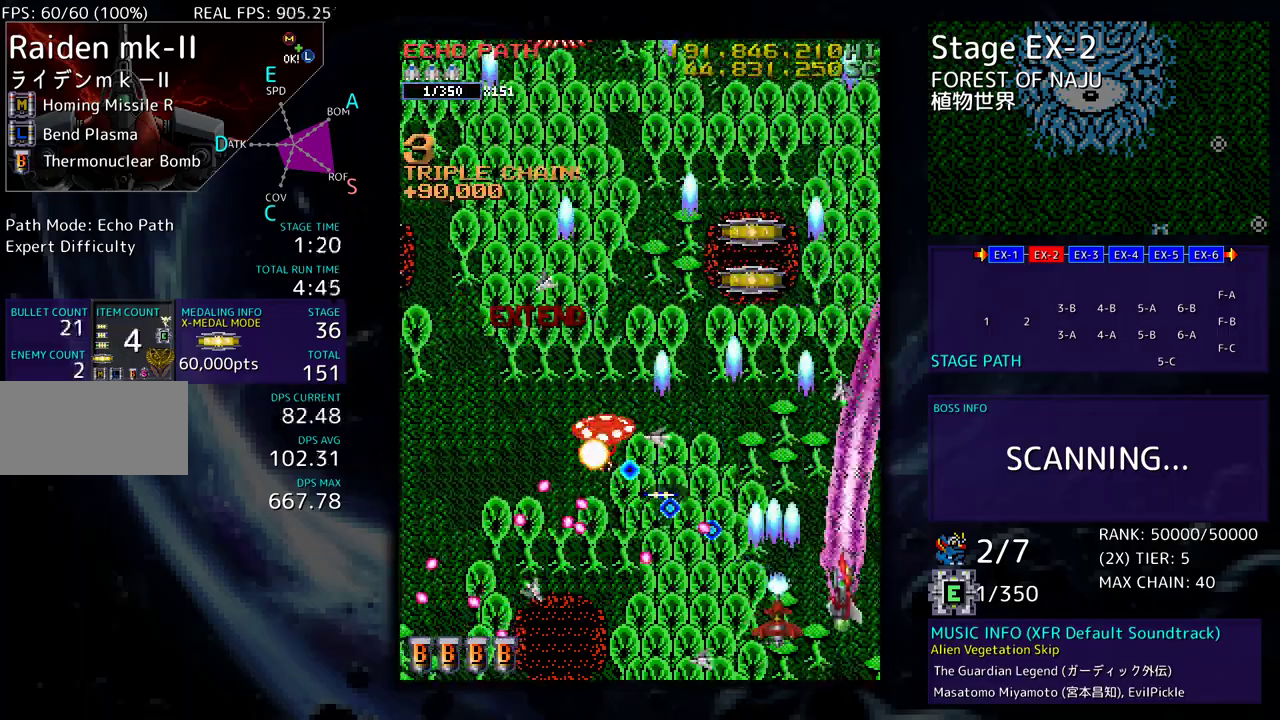
{"buttons": ["DPAD_DOWN", "DPAD_LEFT"], "events": [[50, "DPAD_LEFT", "up"], [67, "DPAD_RIGHT", "down"], [250, "DPAD_RIGHT", "up"], [267, "DPAD_LEFT", "down"]]}
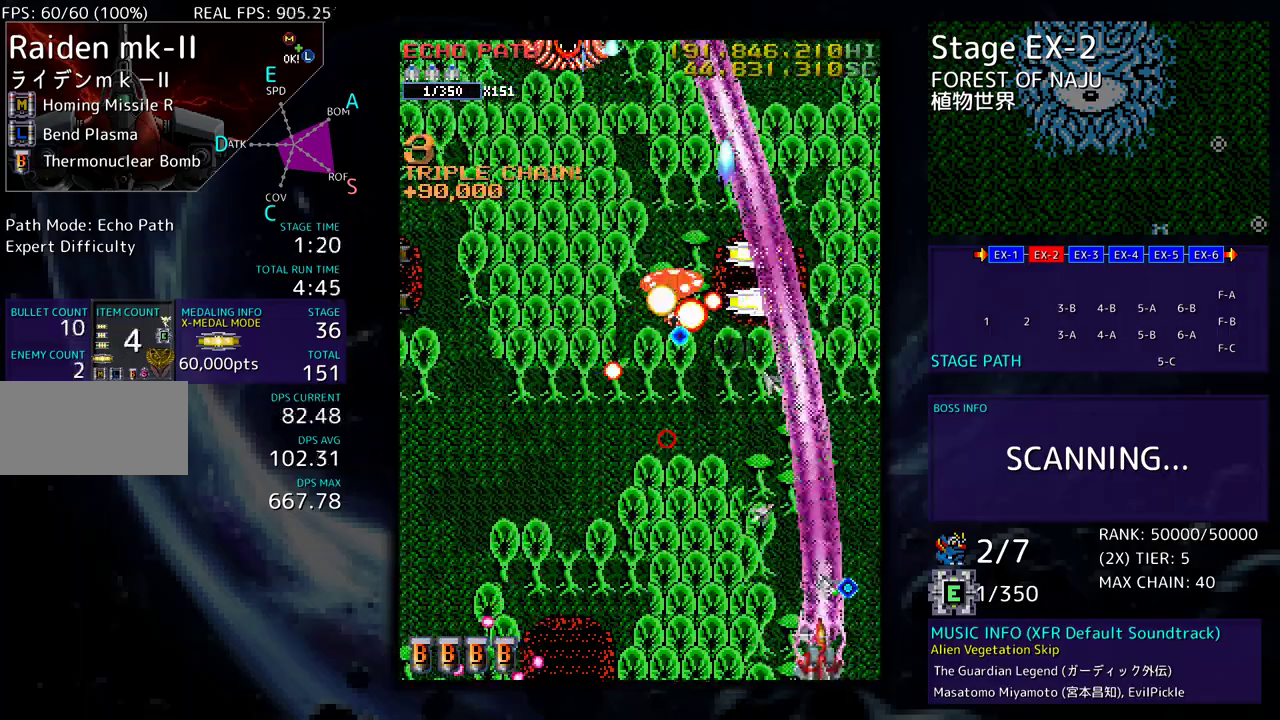
{"buttons": ["DPAD_UP", "DPAD_LEFT"], "events": [[100, "DPAD_DOWN", "up"], [167, "DPAD_UP", "down"]]}
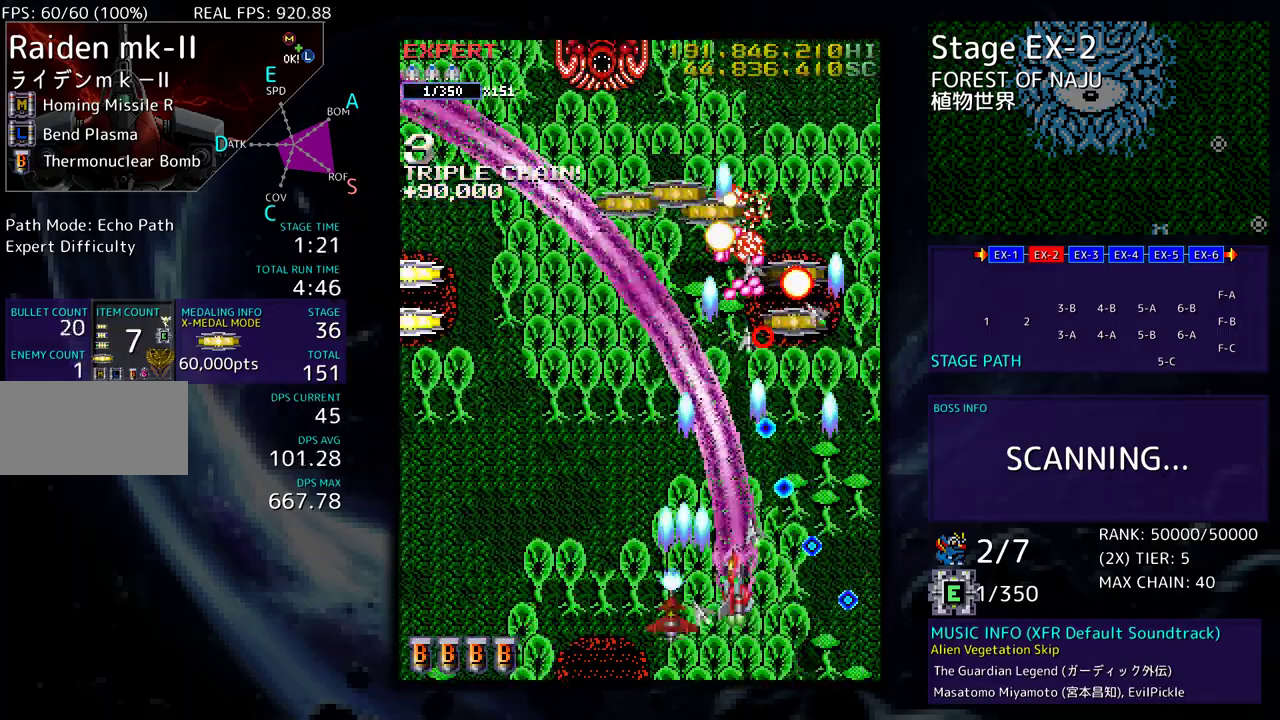
{"buttons": ["DPAD_UP", "DPAD_RIGHT"], "events": [[467, "DPAD_LEFT", "up"], [500, "DPAD_RIGHT", "down"]]}
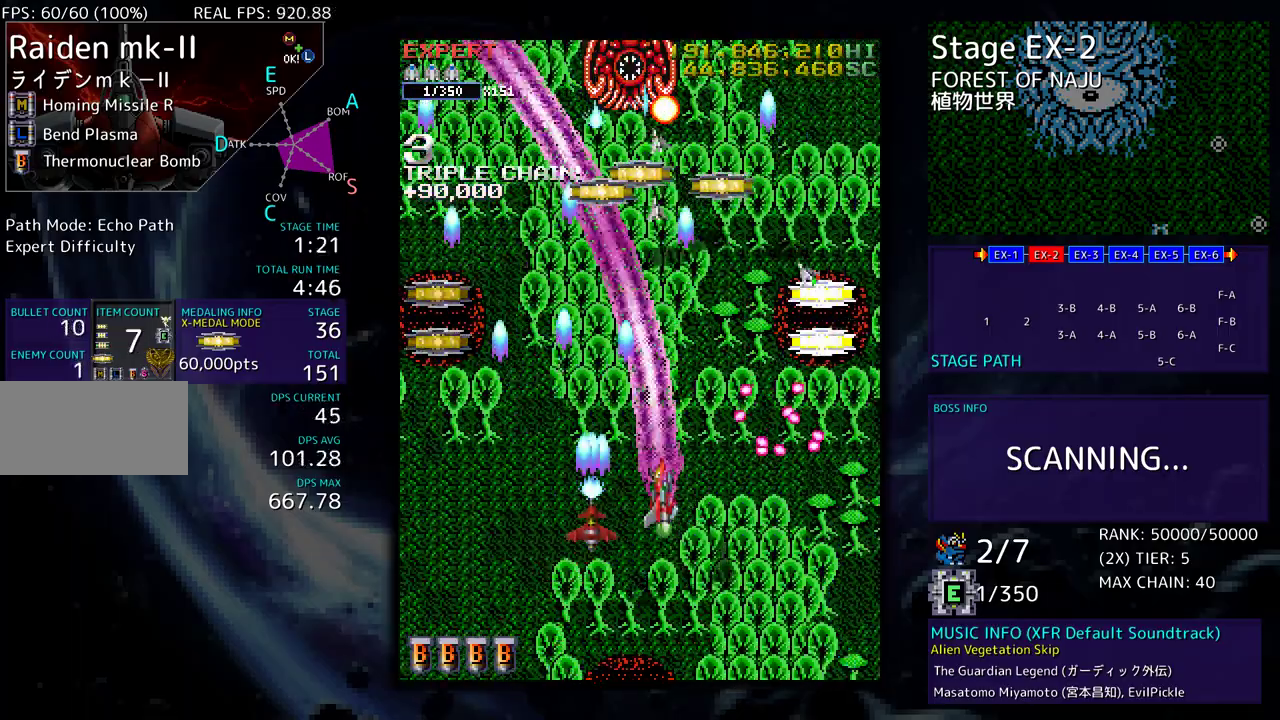
{"buttons": ["DPAD_UP", "DPAD_LEFT"], "events": [[17, "DPAD_RIGHT", "up"], [117, "DPAD_LEFT", "down"], [283, "DPAD_UP", "up"], [367, "DPAD_UP", "down"]]}
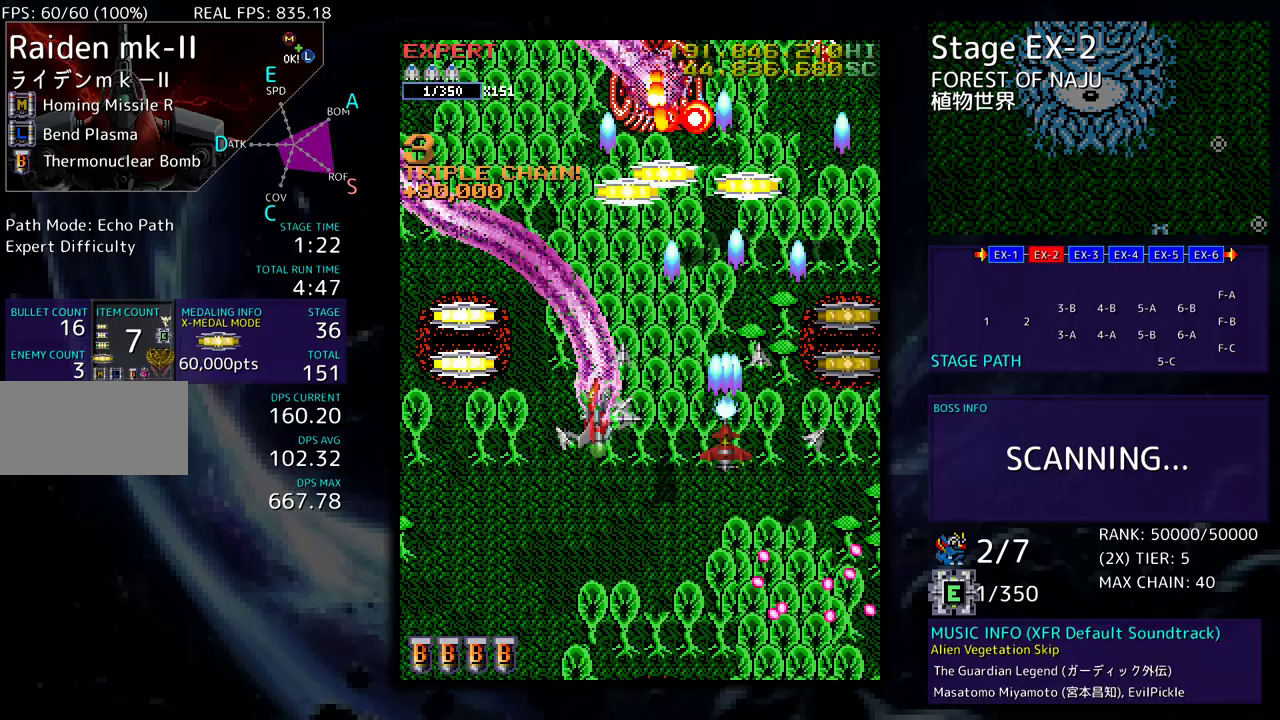
{"buttons": ["DPAD_LEFT"], "events": [[83, "DPAD_UP", "up"], [100, "DPAD_DOWN", "down"], [200, "DPAD_DOWN", "up"], [200, "DPAD_UP", "down"], [500, "DPAD_UP", "up"]]}
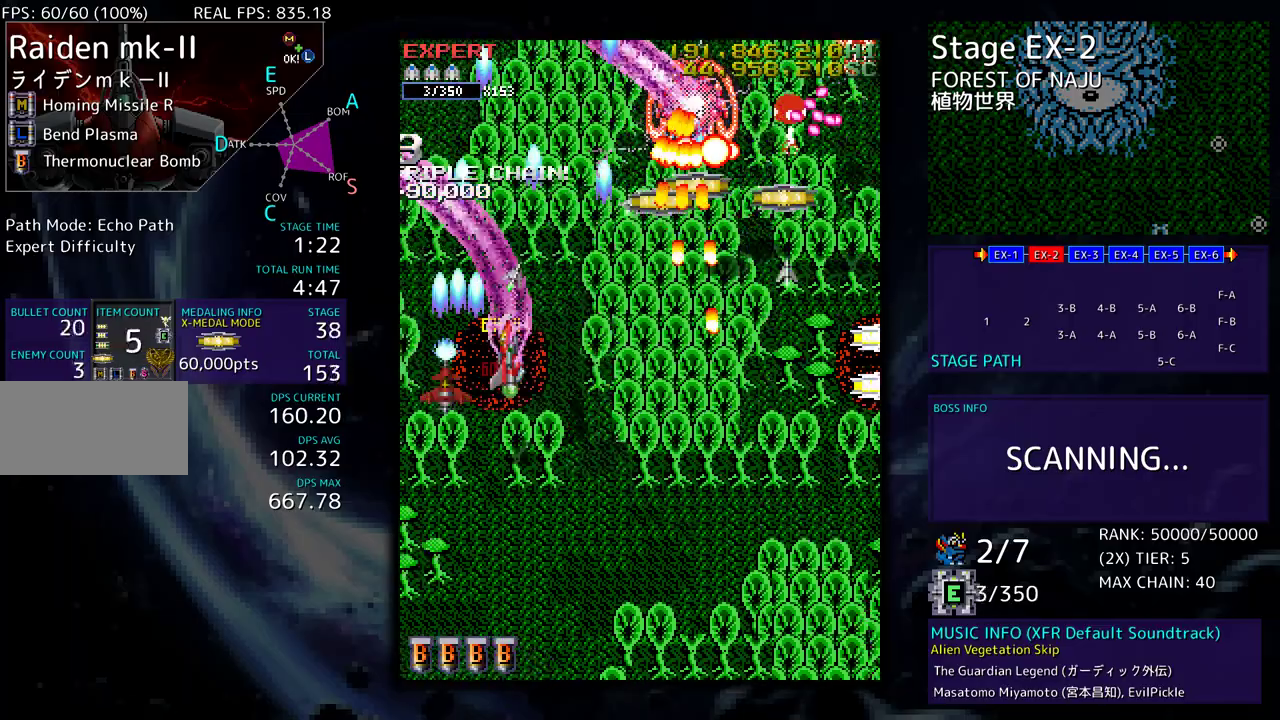
{"buttons": ["DPAD_LEFT"], "events": [[50, "DPAD_DOWN", "down"], [183, "DPAD_LEFT", "up"], [183, "DPAD_RIGHT", "down"], [267, "DPAD_RIGHT", "up"], [283, "DPAD_DOWN", "up"], [333, "DPAD_DOWN", "down"], [467, "DPAD_LEFT", "down"], [500, "DPAD_DOWN", "up"]]}
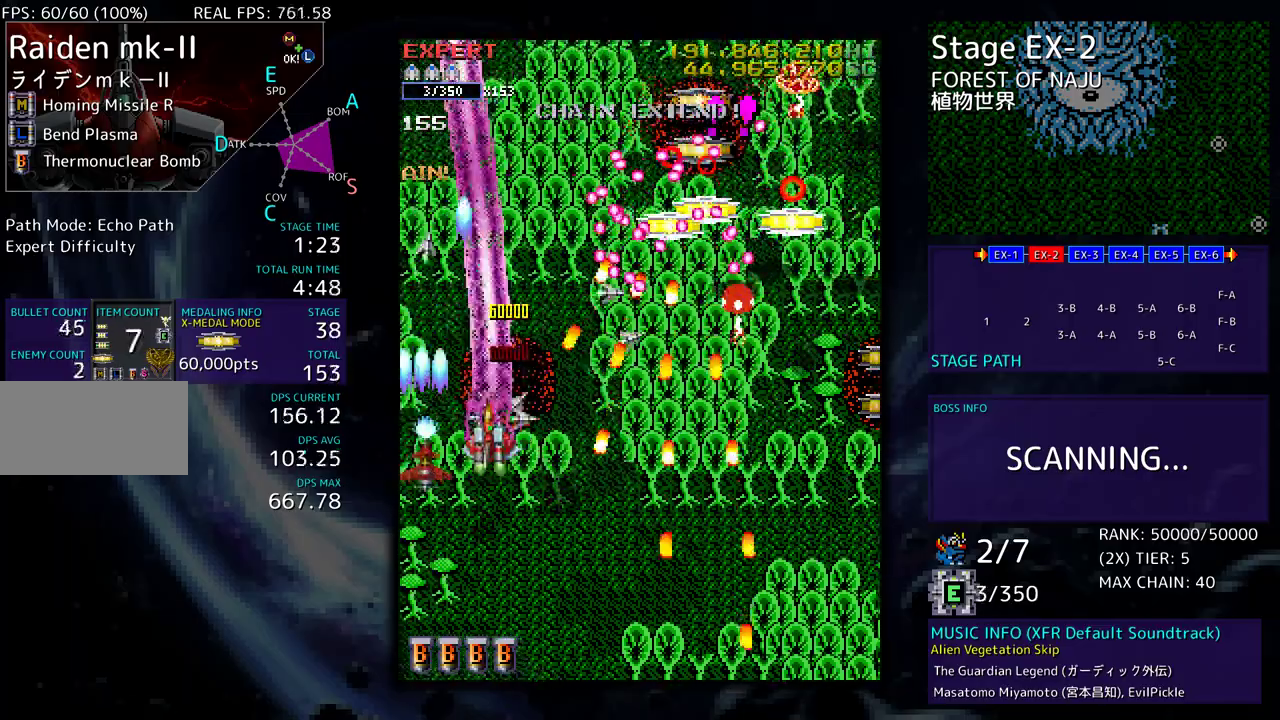
{"buttons": ["DPAD_DOWN", "DPAD_LEFT"], "events": [[133, "DPAD_DOWN", "down"], [217, "DPAD_LEFT", "up"], [367, "DPAD_LEFT", "down"]]}
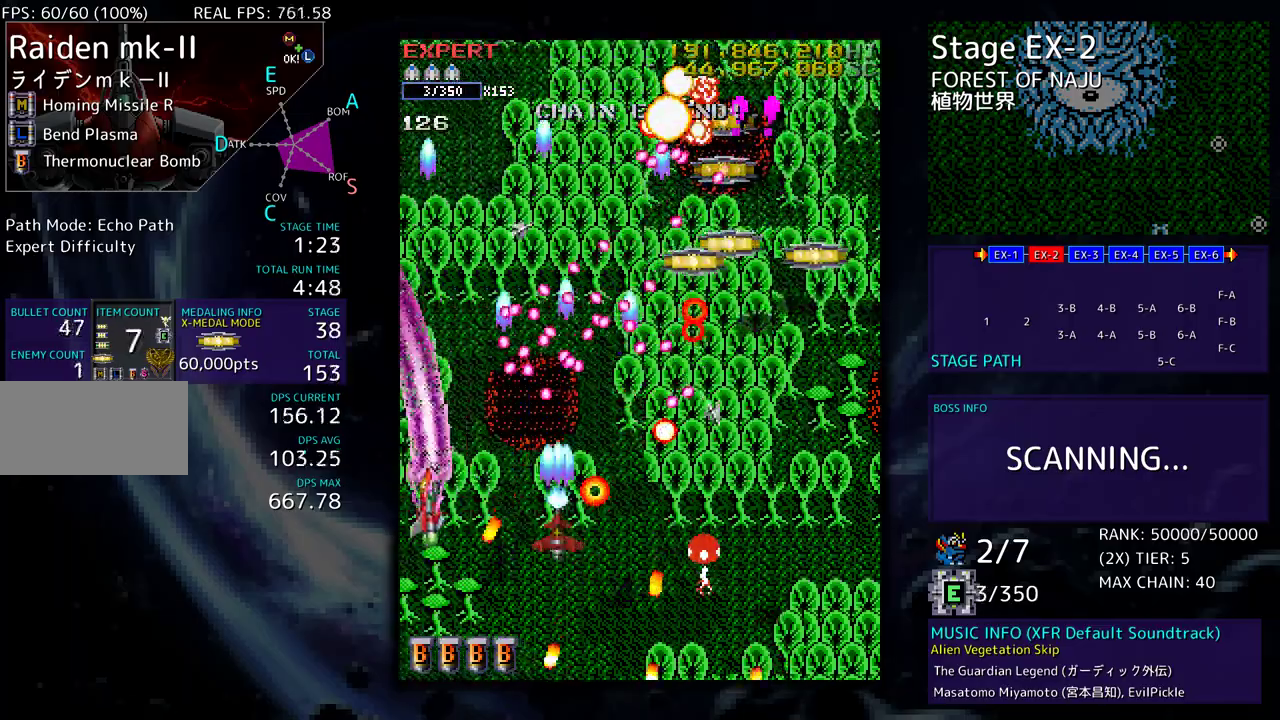
{"buttons": ["DPAD_DOWN", "DPAD_RIGHT"], "events": [[33, "DPAD_LEFT", "up"], [67, "DPAD_RIGHT", "down"]]}
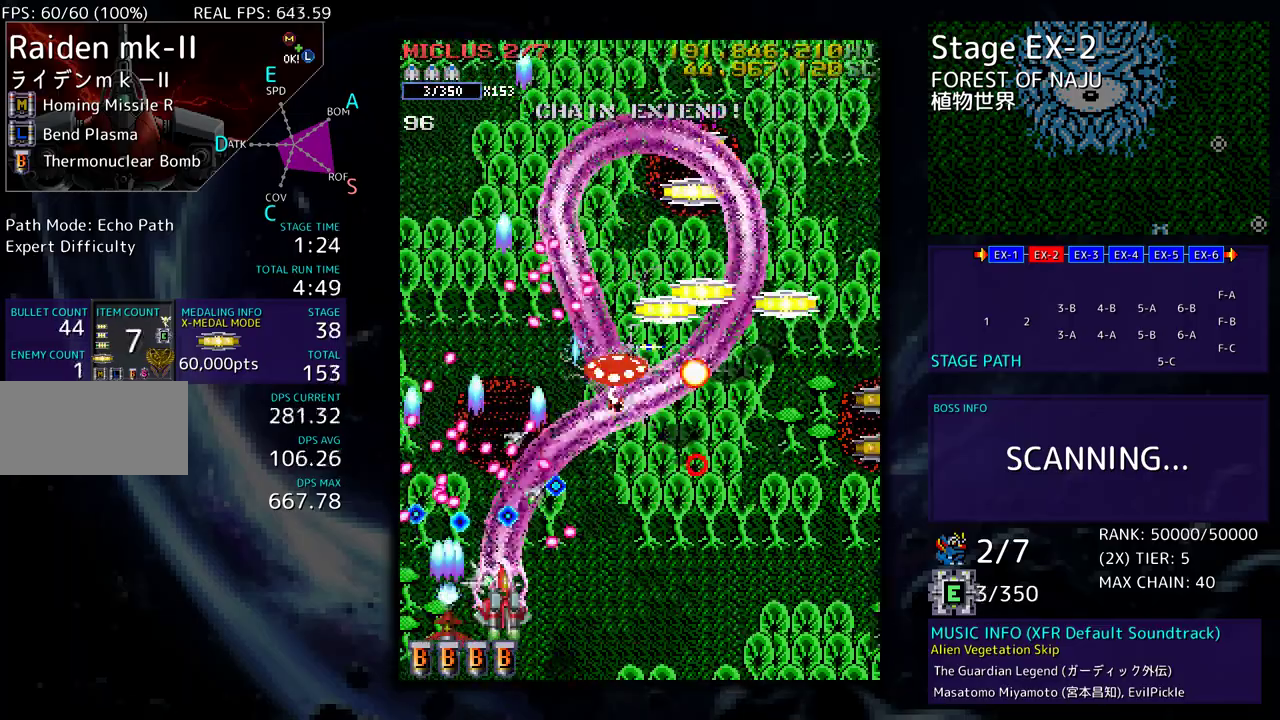
{"buttons": ["DPAD_RIGHT"], "events": [[433, "DPAD_DOWN", "up"]]}
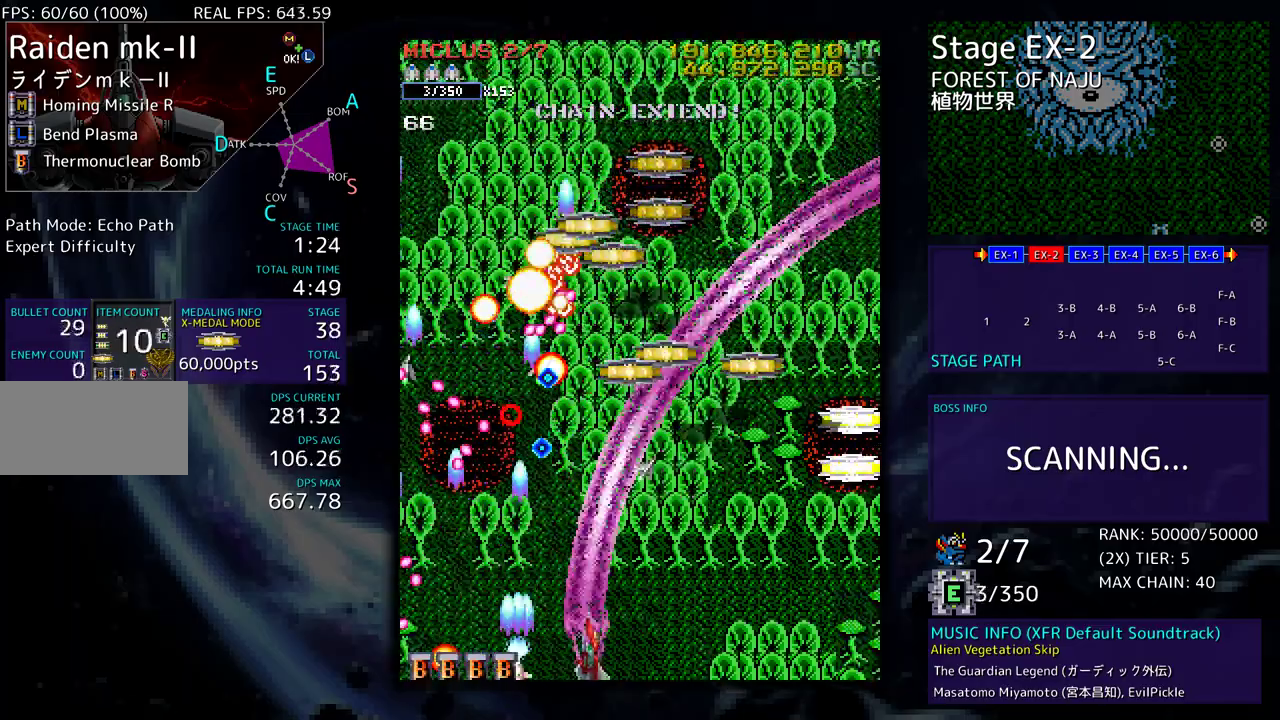
{"buttons": ["DPAD_UP", "DPAD_LEFT"], "events": [[17, "DPAD_UP", "down"], [467, "DPAD_RIGHT", "up"], [500, "DPAD_LEFT", "down"]]}
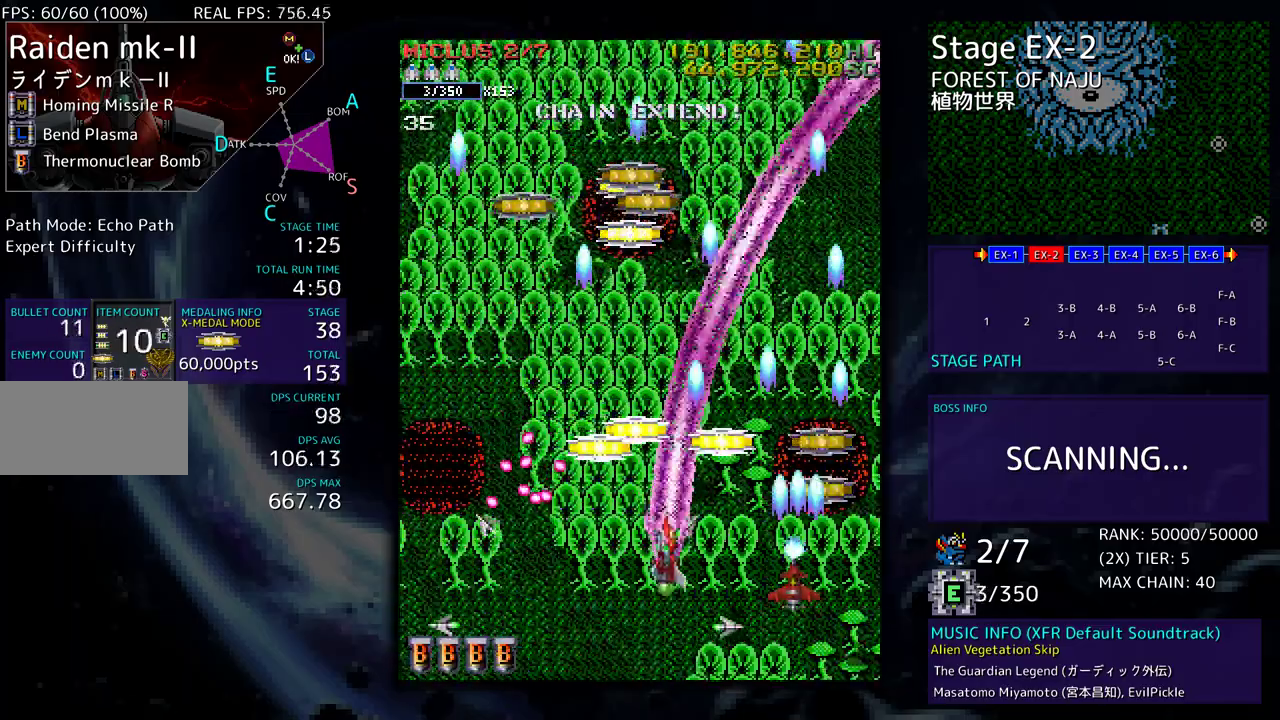
{"buttons": ["DPAD_RIGHT"], "events": [[133, "DPAD_LEFT", "up"], [150, "DPAD_RIGHT", "down"], [250, "DPAD_UP", "up"], [283, "DPAD_DOWN", "down"], [500, "DPAD_DOWN", "up"]]}
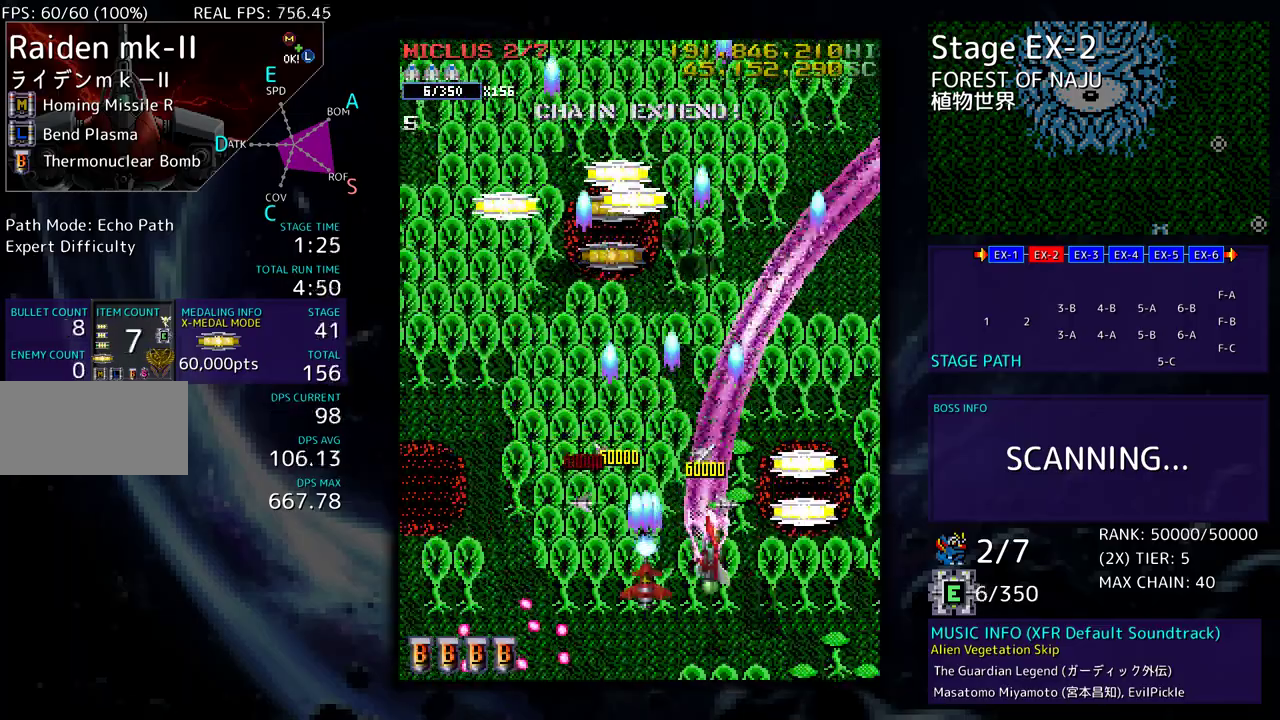
{"buttons": [], "events": [[17, "DPAD_UP", "down"], [233, "DPAD_RIGHT", "up"], [250, "DPAD_LEFT", "down"], [317, "DPAD_UP", "up"], [367, "DPAD_DOWN", "down"], [433, "DPAD_LEFT", "up"], [450, "DPAD_DOWN", "up"]]}
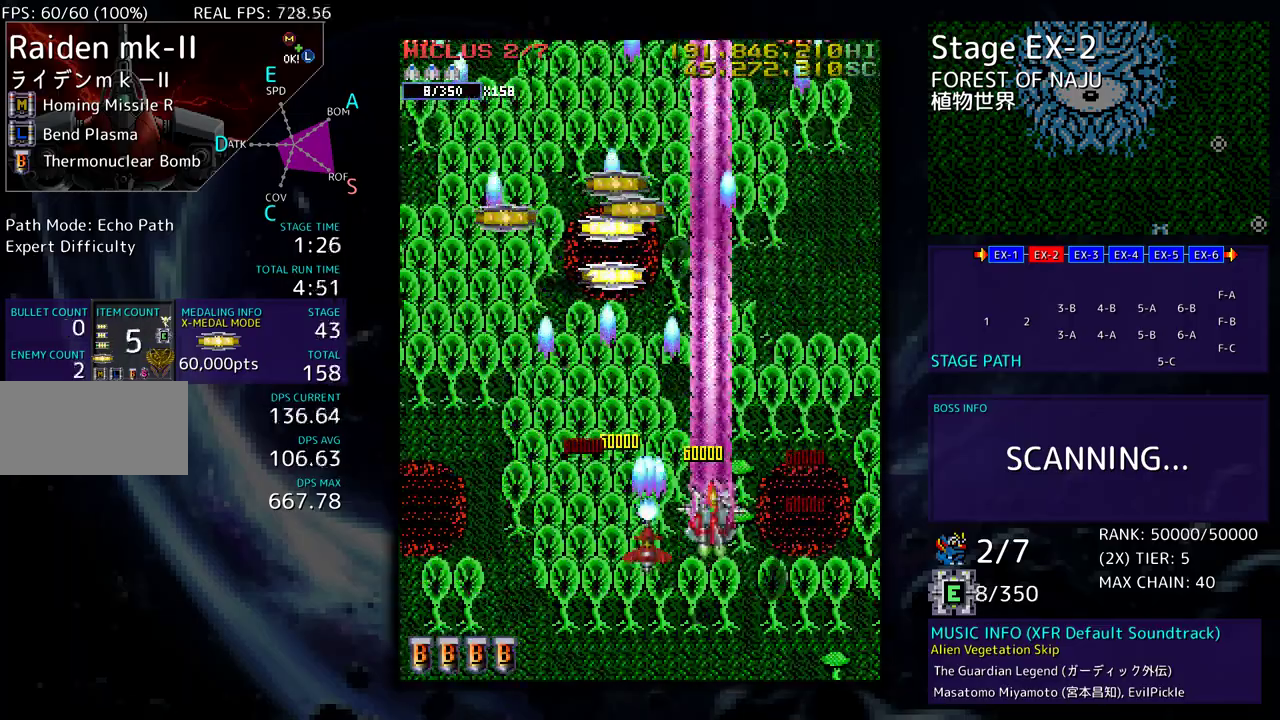
{"buttons": [], "events": [[283, "DPAD_DOWN", "down"], [333, "DPAD_DOWN", "up"], [450, "DPAD_DOWN", "down"], [500, "DPAD_DOWN", "up"]]}
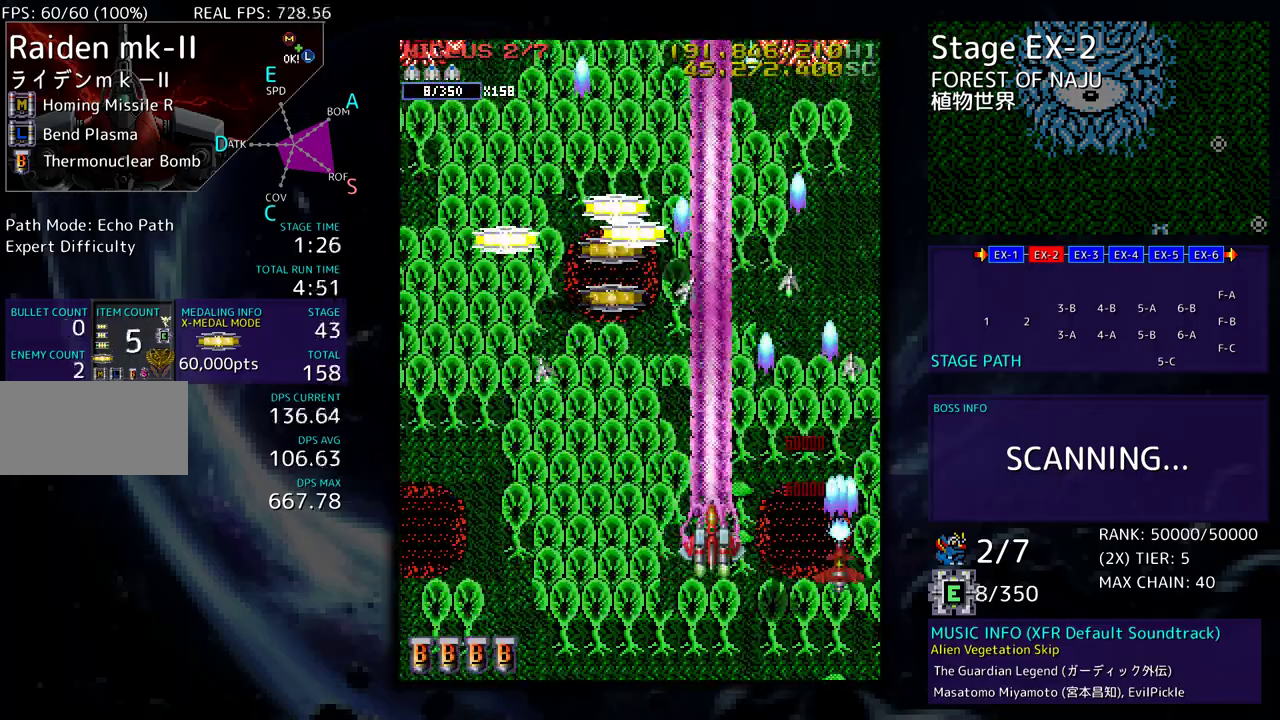
{"buttons": [], "events": [[150, "DPAD_DOWN", "down"], [200, "DPAD_DOWN", "up"], [317, "DPAD_DOWN", "down"], [383, "DPAD_DOWN", "up"]]}
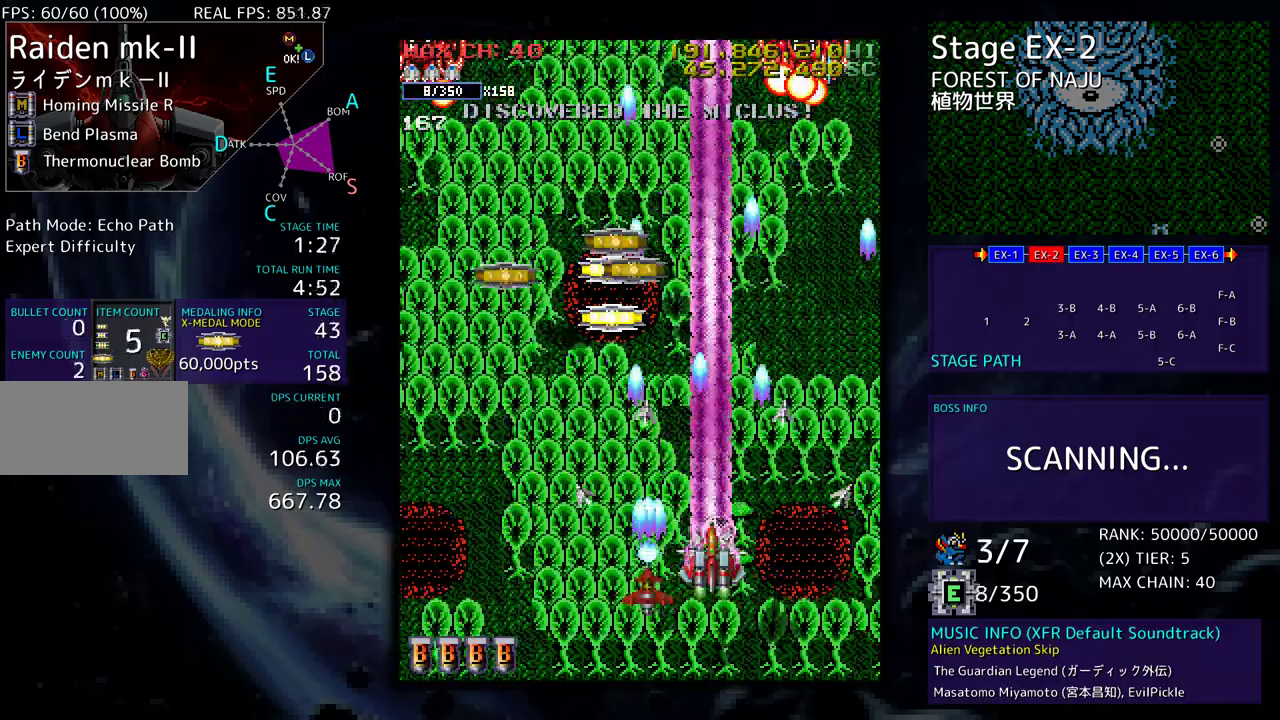
{"buttons": [], "events": [[267, "DPAD_DOWN", "down"], [267, "DPAD_LEFT", "down"], [333, "DPAD_DOWN", "up"], [350, "DPAD_DOWN", "down"], [367, "DPAD_LEFT", "up"], [483, "DPAD_DOWN", "up"]]}
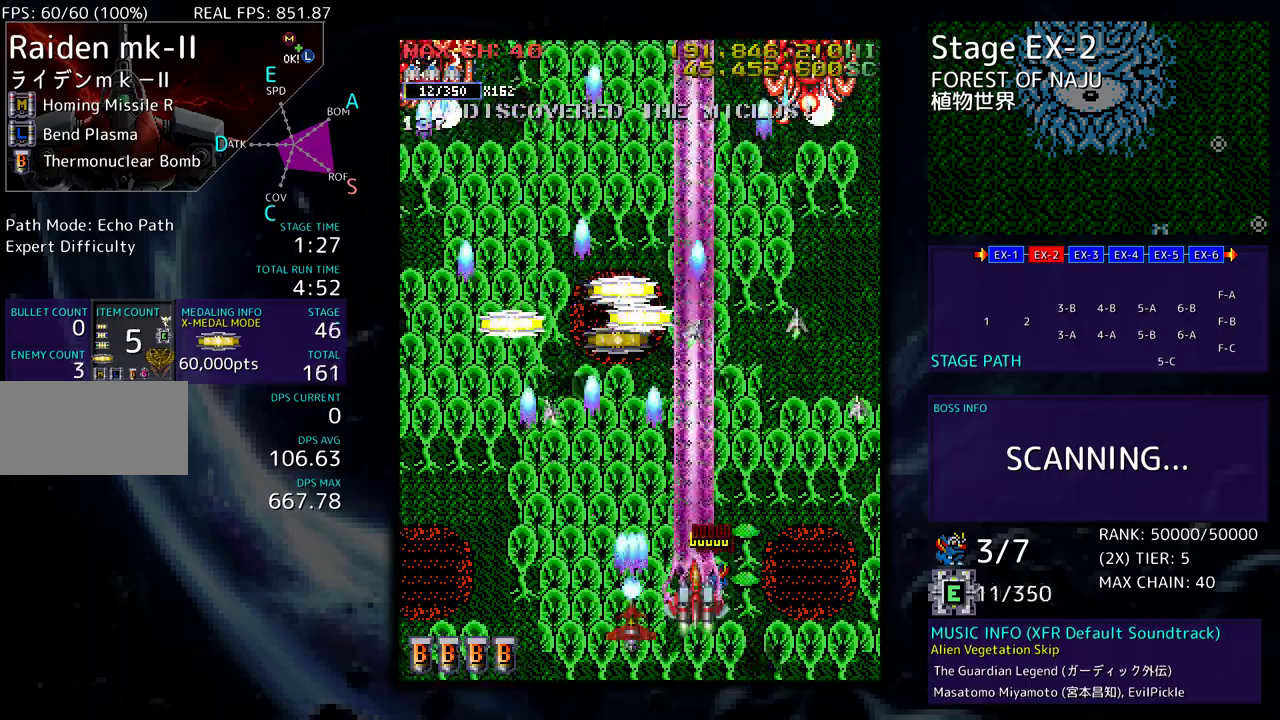
{"buttons": ["DPAD_UP"], "events": [[100, "DPAD_DOWN", "down"], [133, "DPAD_DOWN", "up"], [300, "DPAD_LEFT", "down"], [300, "DPAD_UP", "down"], [433, "DPAD_LEFT", "up"]]}
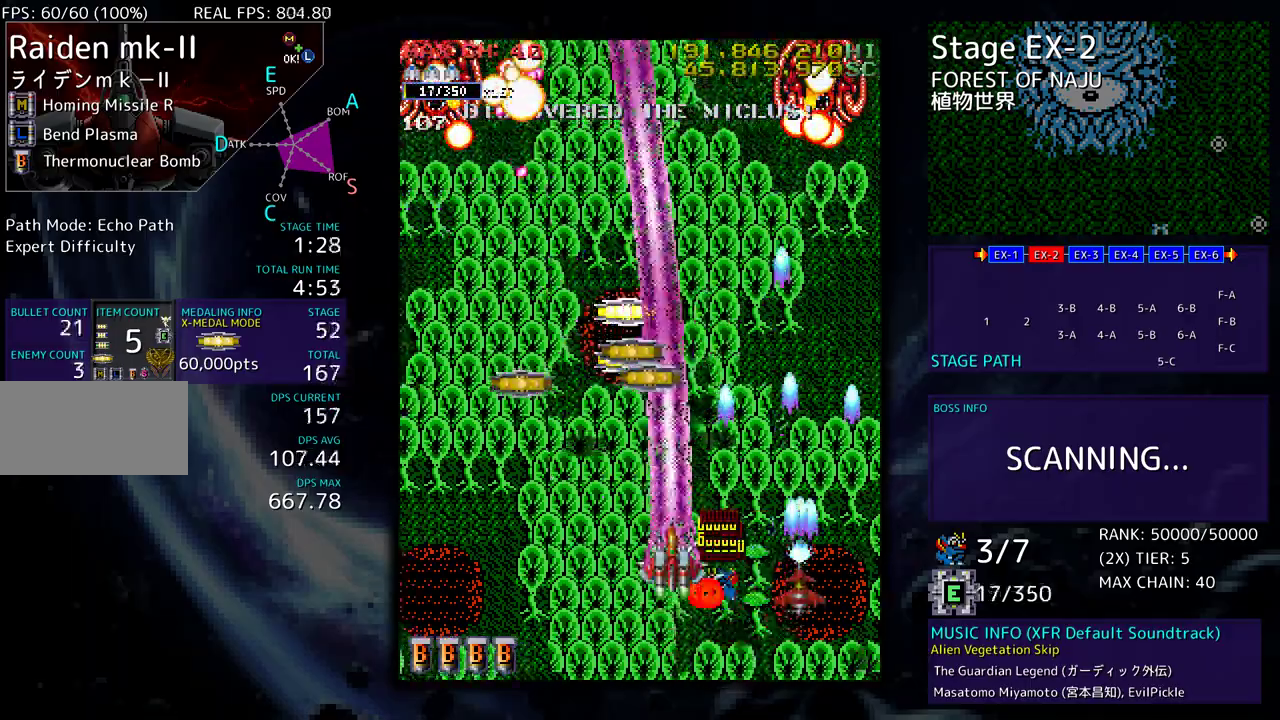
{"buttons": ["DPAD_DOWN", "DPAD_LEFT"], "events": [[217, "DPAD_LEFT", "down"], [400, "DPAD_LEFT", "up"], [417, "DPAD_RIGHT", "down"], [417, "DPAD_UP", "up"], [467, "DPAD_DOWN", "down"], [500, "DPAD_LEFT", "down"], [500, "DPAD_RIGHT", "up"]]}
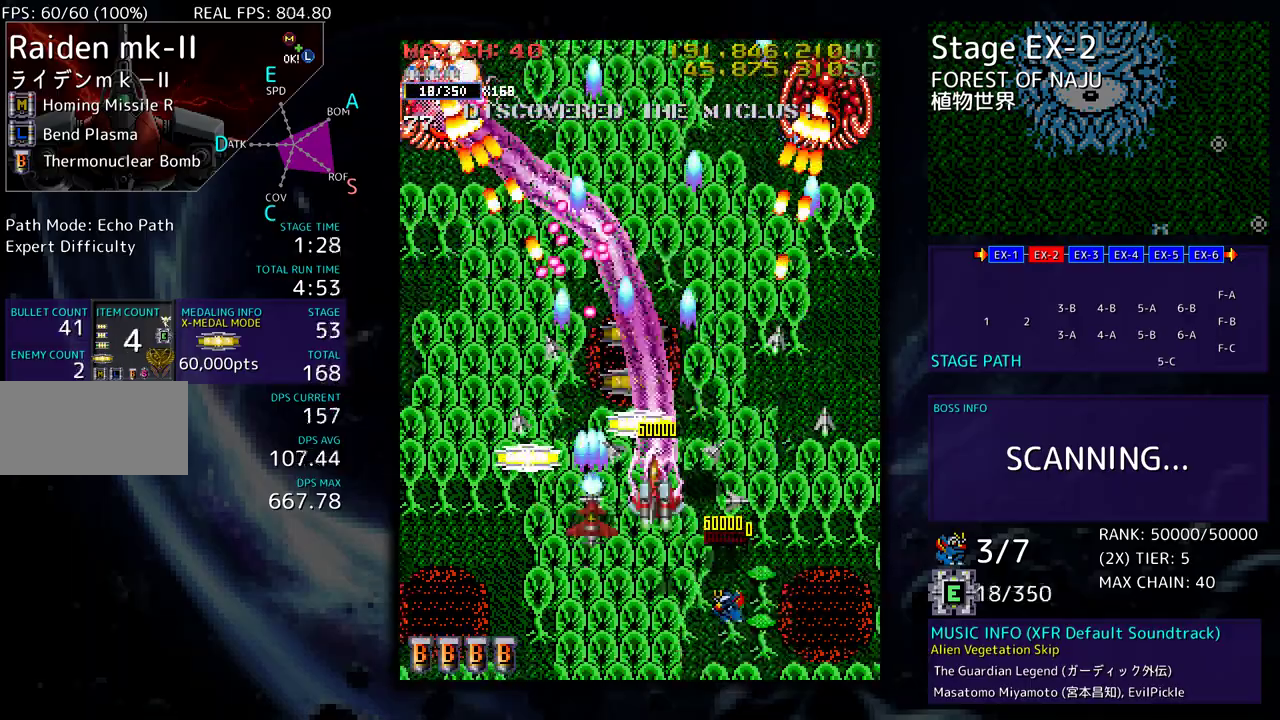
{"buttons": ["DPAD_LEFT"], "events": [[33, "DPAD_DOWN", "up"], [133, "DPAD_DOWN", "down"], [433, "DPAD_DOWN", "up"]]}
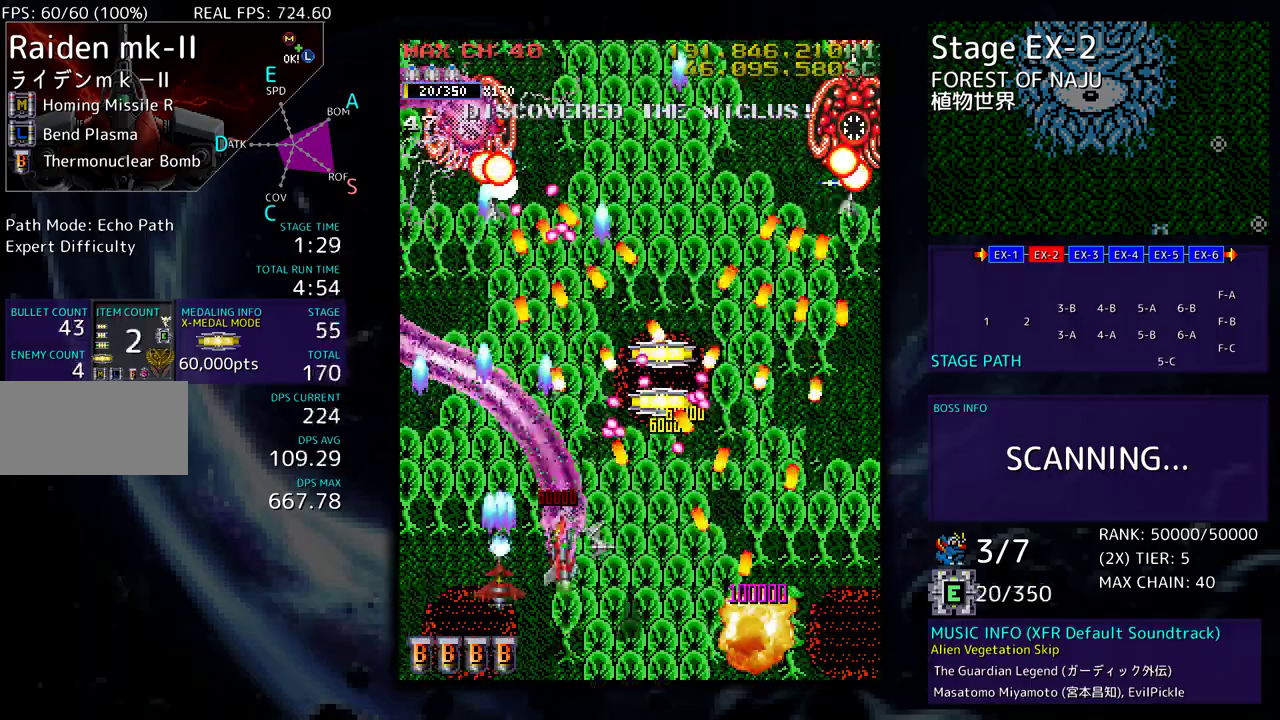
{"buttons": ["DPAD_UP", "DPAD_LEFT"], "events": [[133, "DPAD_UP", "down"]]}
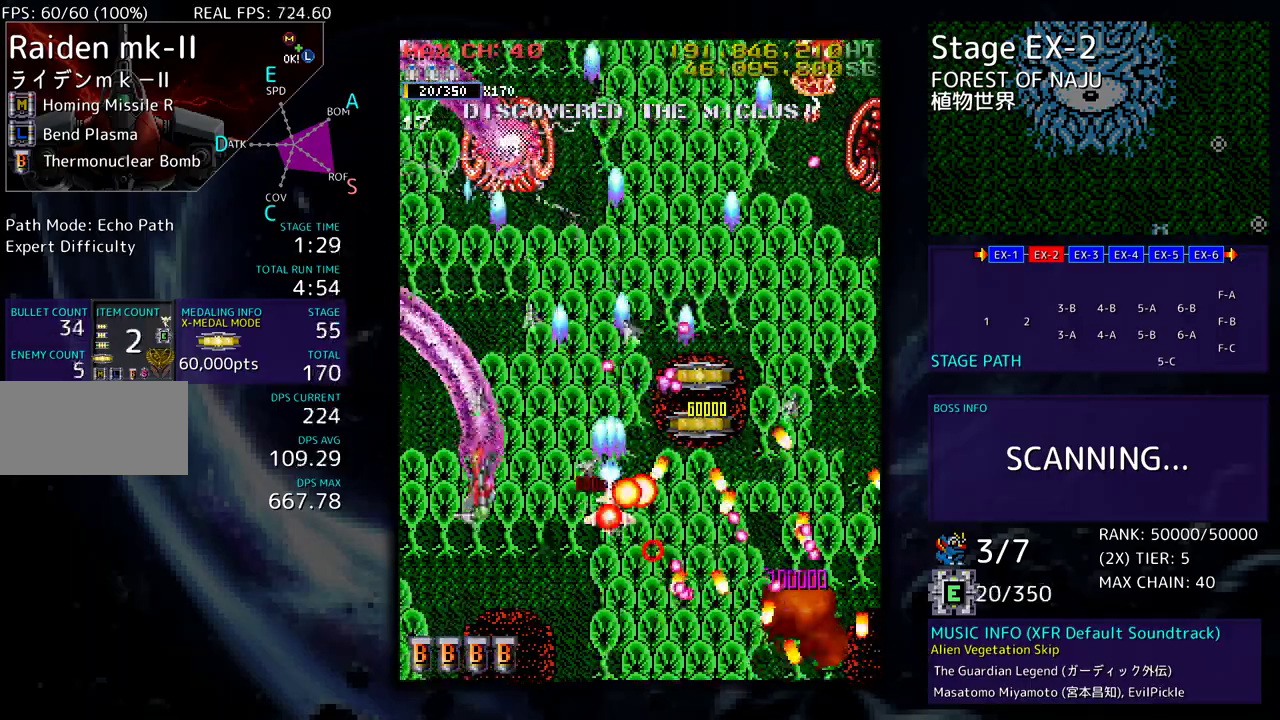
{"buttons": ["DPAD_DOWN", "DPAD_RIGHT"], "events": [[33, "DPAD_LEFT", "up"], [67, "DPAD_RIGHT", "down"], [217, "DPAD_UP", "up"], [267, "DPAD_DOWN", "down"], [400, "DPAD_DOWN", "up"], [417, "DPAD_UP", "down"], [500, "DPAD_DOWN", "down"], [500, "DPAD_UP", "up"]]}
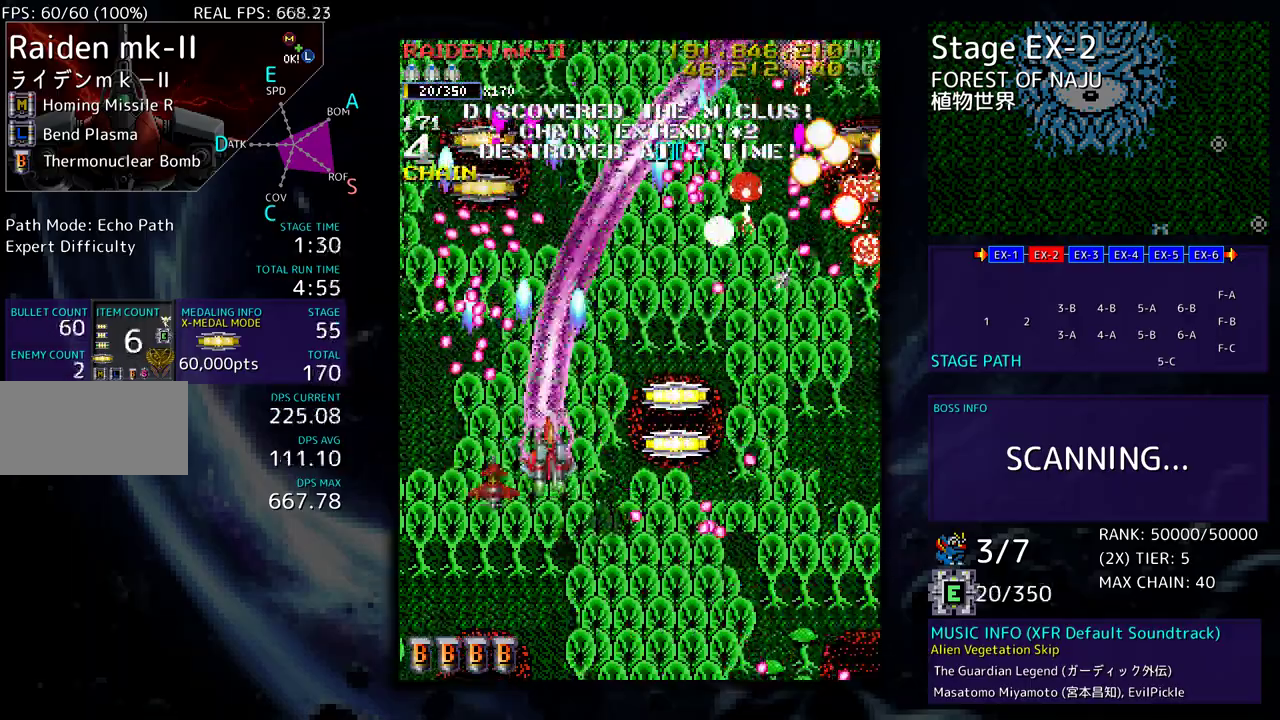
{"buttons": ["DPAD_DOWN", "DPAD_LEFT"], "events": [[450, "DPAD_RIGHT", "up"], [467, "DPAD_LEFT", "down"]]}